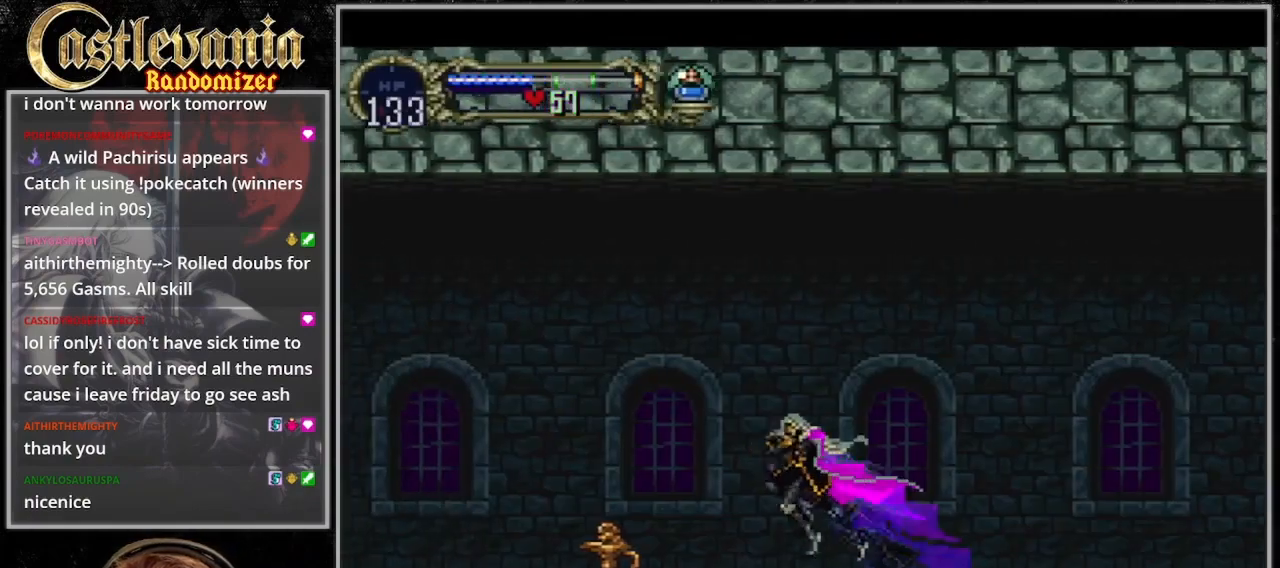
Gameplay with a controller (PlayStation layout); each line is a JSON object with the inputs held at the frame after it. "events" lists button and stick changes between this image and that frame as [ms after this image, input, new state], when the widget could be followed in between. Not read: L3 R3.
{"buttons": ["CROSS", "DPAD_LEFT"], "events": [[100, "TRIANGLE", "down"], [133, "SQUARE", "down"], [167, "DPAD_LEFT", "up"], [167, "TRIANGLE", "up"], [200, "DPAD_RIGHT", "down"], [233, "DPAD_DOWN", "up"], [233, "SQUARE", "up"], [333, "DPAD_DOWN", "down"], [333, "DPAD_RIGHT", "up"], [367, "DPAD_DOWN", "up"], [367, "DPAD_LEFT", "down"], [433, "CROSS", "down"]]}
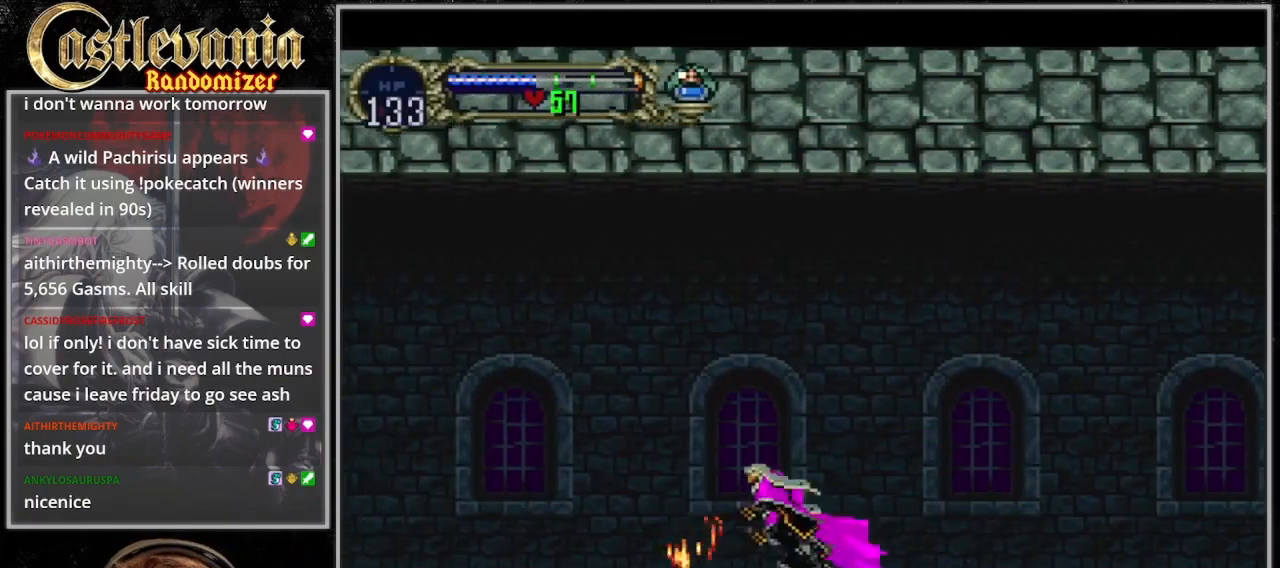
{"buttons": ["CROSS", "DPAD_LEFT"], "events": []}
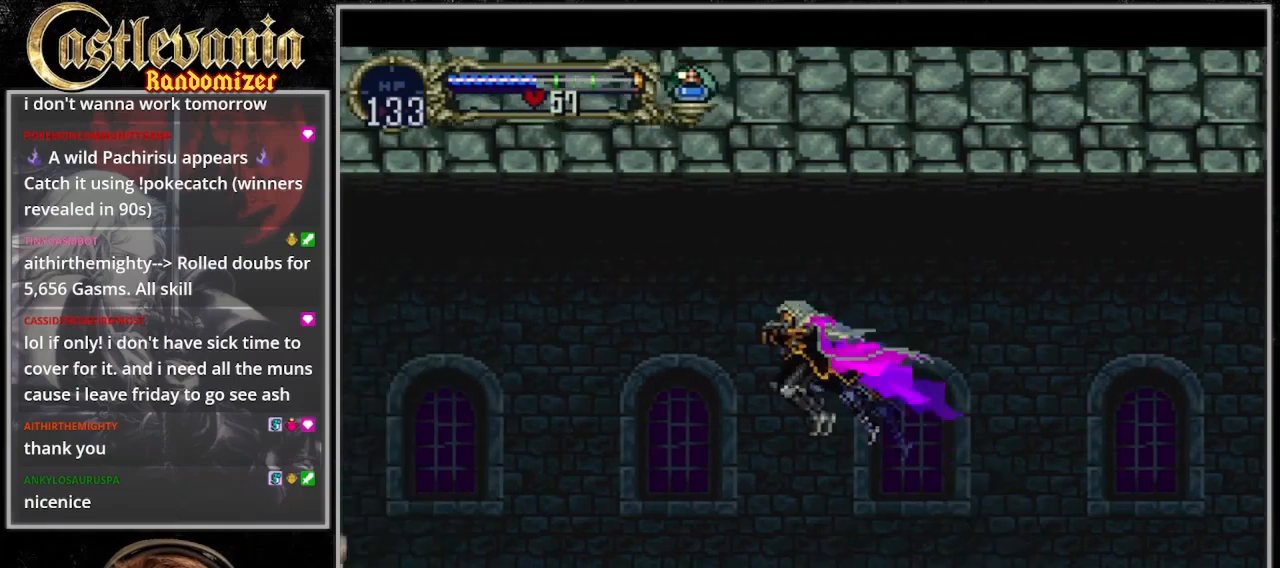
{"buttons": ["DPAD_LEFT"], "events": [[400, "CROSS", "up"]]}
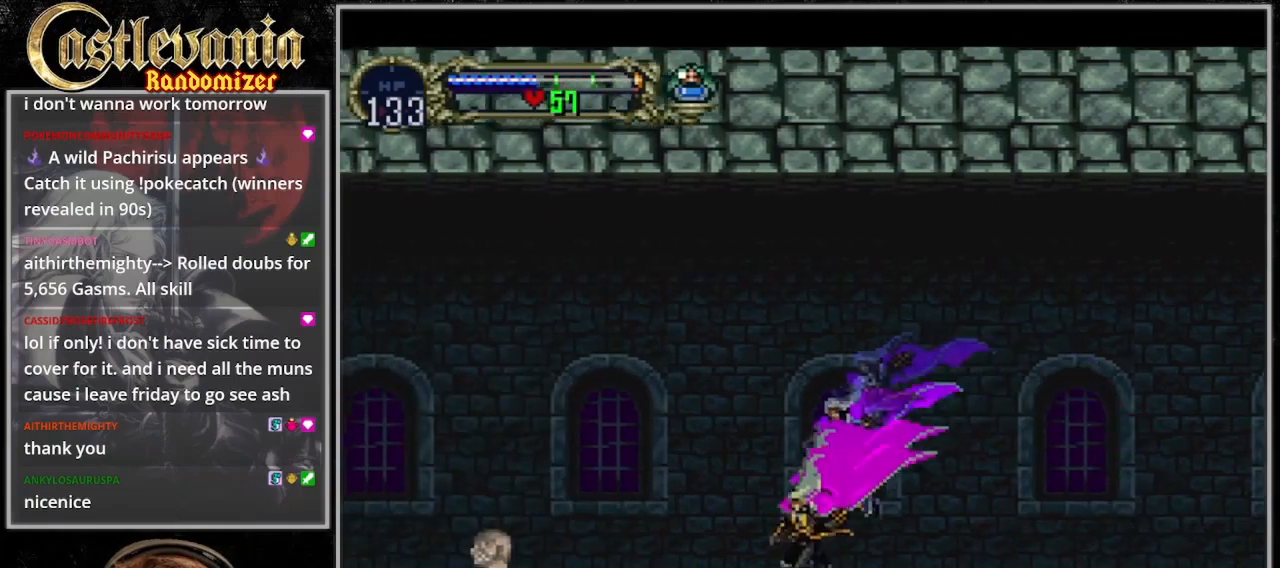
{"buttons": ["DPAD_RIGHT"], "events": [[200, "CROSS", "down"], [233, "DPAD_DOWN", "down"], [267, "CROSS", "up"], [367, "SQUARE", "down"], [467, "DPAD_LEFT", "up"], [500, "DPAD_DOWN", "up"], [500, "DPAD_RIGHT", "down"], [500, "SQUARE", "up"]]}
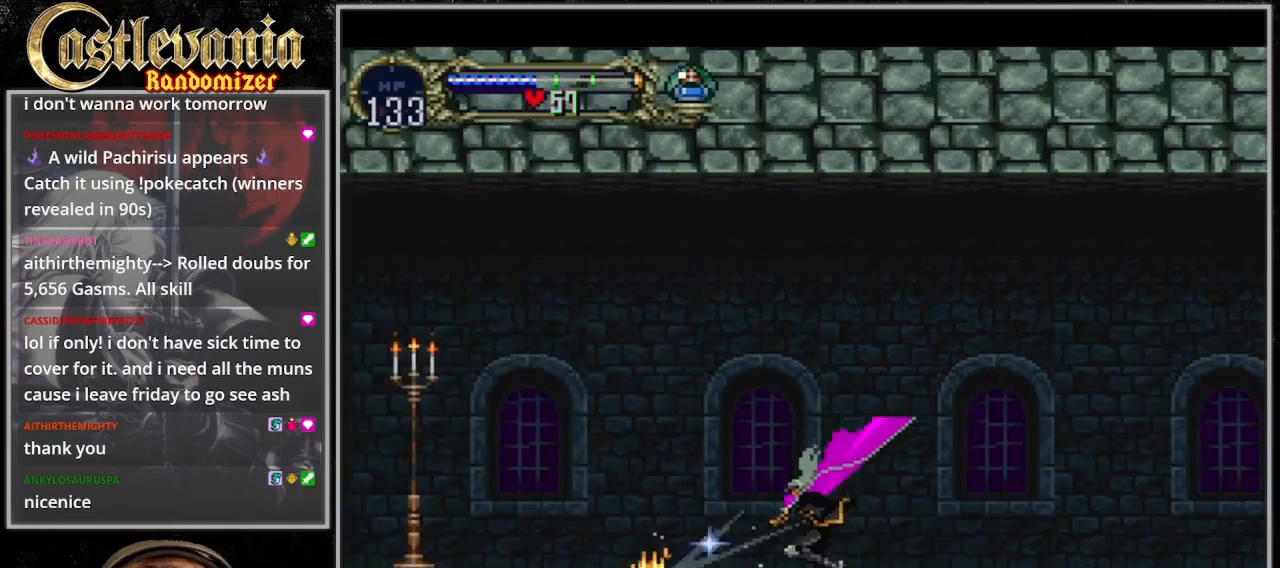
{"buttons": ["CROSS", "DPAD_LEFT"], "events": [[267, "DPAD_RIGHT", "up"], [300, "DPAD_LEFT", "down"], [400, "CROSS", "down"]]}
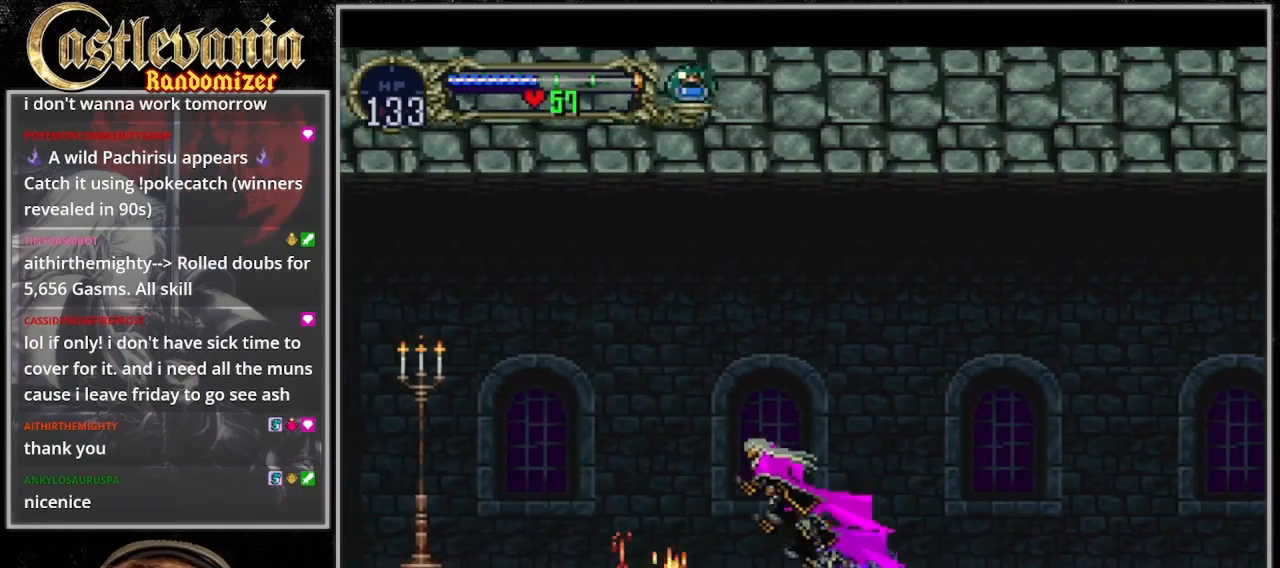
{"buttons": ["DPAD_LEFT"], "events": [[33, "CROSS", "up"]]}
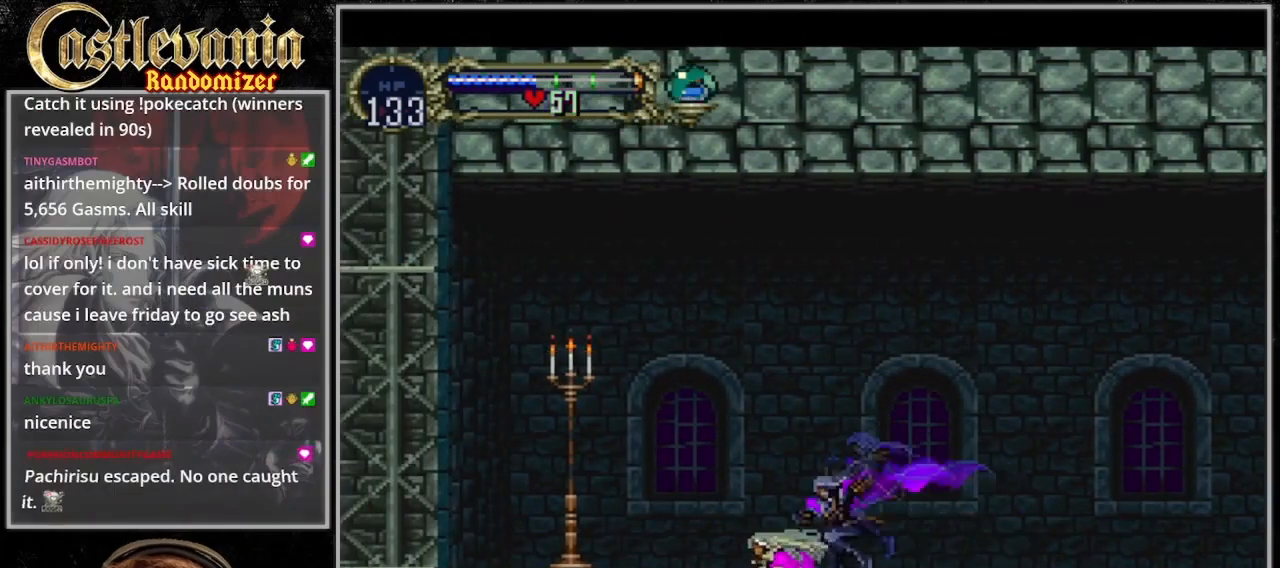
{"buttons": [], "events": [[500, "DPAD_LEFT", "up"]]}
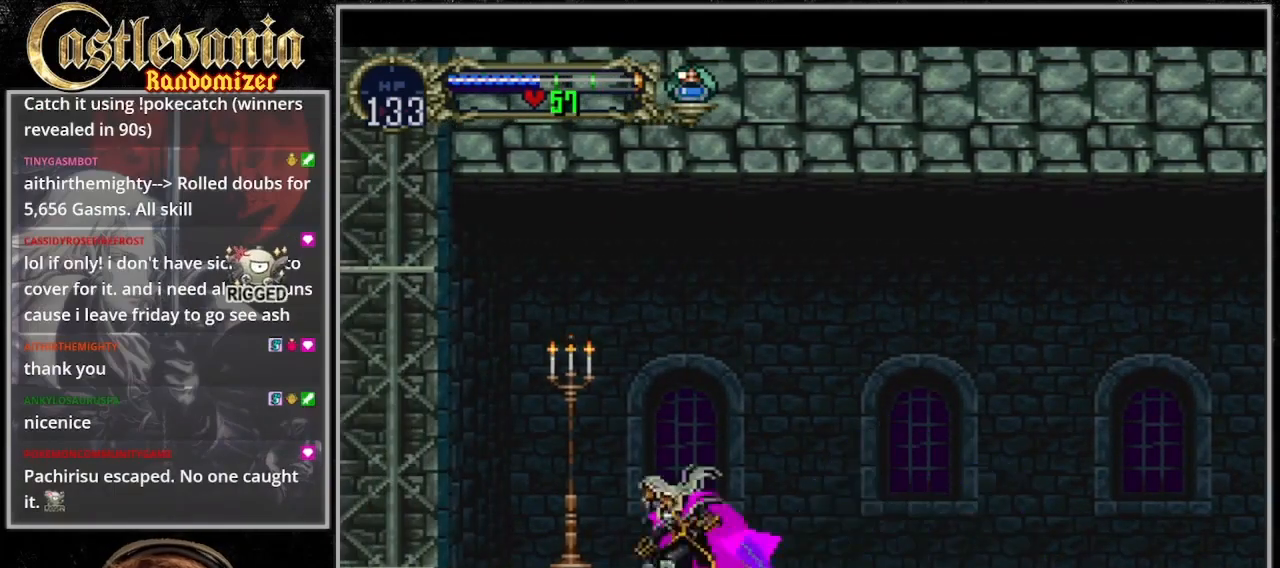
{"buttons": [], "events": [[33, "SQUARE", "down"], [200, "SQUARE", "up"]]}
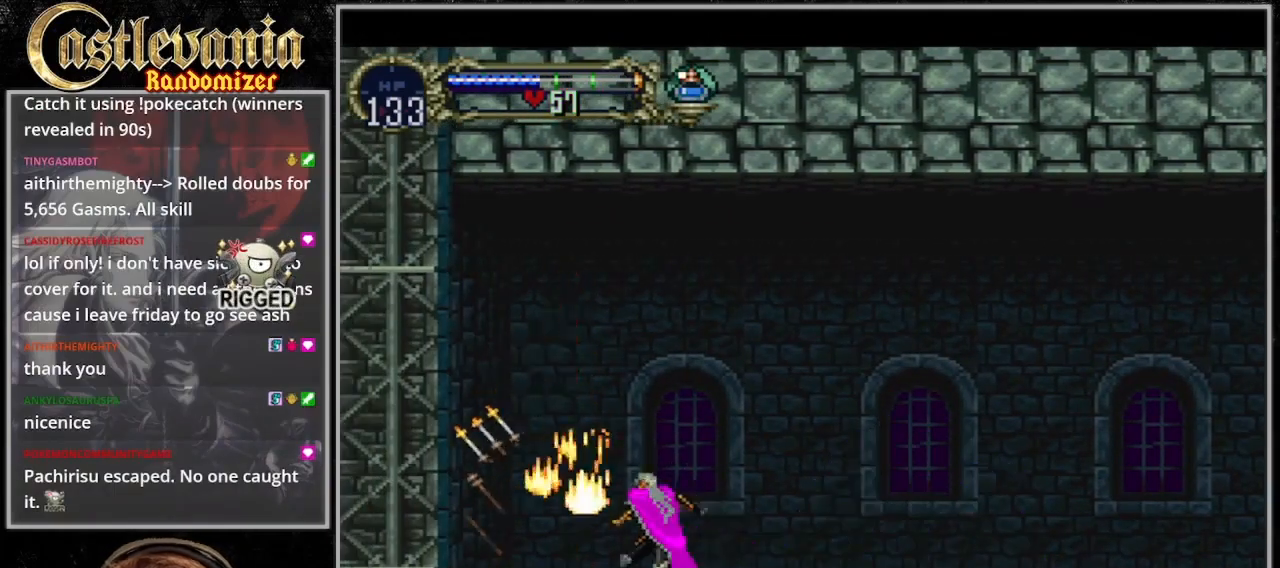
{"buttons": ["TRIANGLE"], "events": [[200, "TRIANGLE", "down"], [300, "TRIANGLE", "up"], [367, "TRIANGLE", "down"]]}